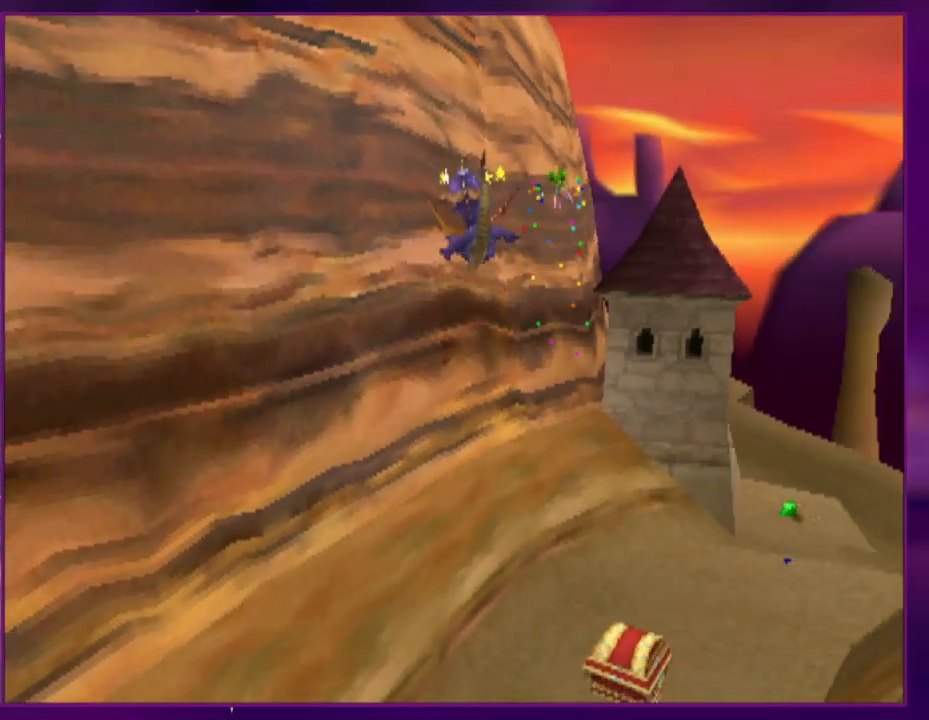
Gameplay with a controller (PlayStation layout); each line is a JSON object with the inputs held at the frame after it. "events" lists button and stick changes between this image and that frame as [ms after this image, input, new state], when the widget could be followed in between. Not read: CROSS L1 L3 R3 left_stick right_stick.
{"buttons": ["SQUARE", "L2", "DPAD_UP", "DPAD_RIGHT"], "events": [[133, "DPAD_UP", "up"], [133, "SQUARE", "down"], [467, "DPAD_UP", "down"]]}
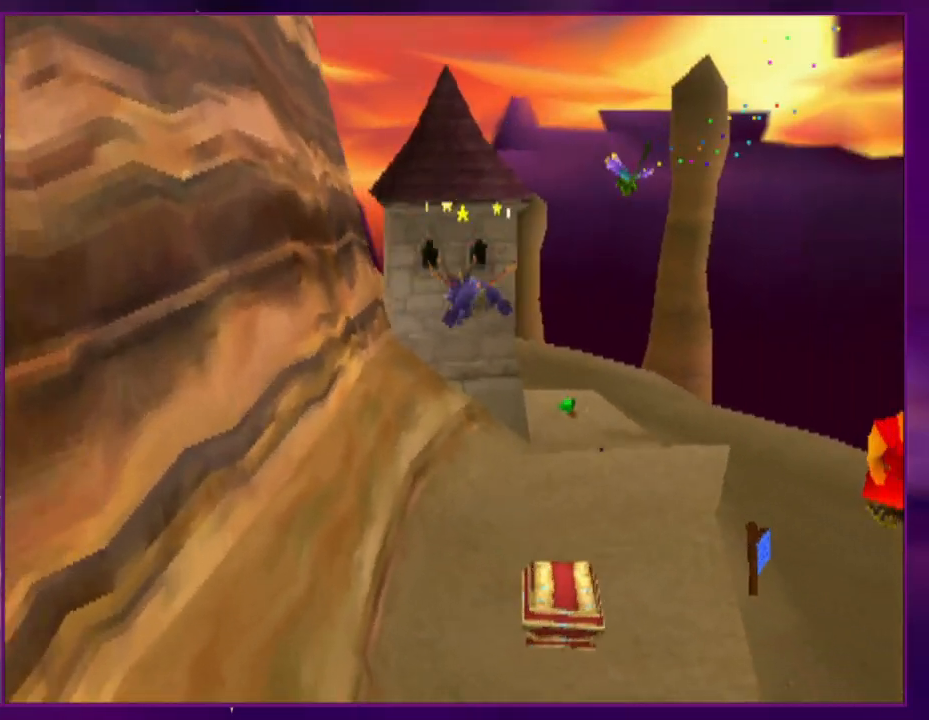
{"buttons": [], "events": [[200, "SQUARE", "up"], [467, "DPAD_UP", "up"], [500, "DPAD_RIGHT", "up"], [500, "L2", "up"]]}
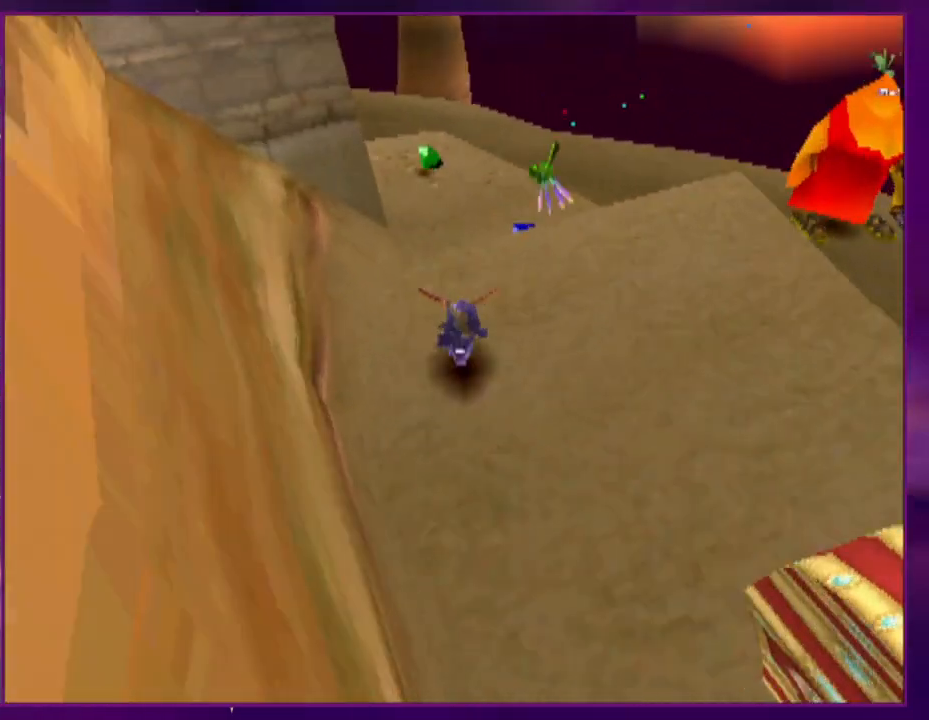
{"buttons": ["SQUARE", "L2", "DPAD_UP", "DPAD_RIGHT"], "events": [[100, "DPAD_RIGHT", "down"], [100, "DPAD_UP", "down"], [100, "L2", "down"], [367, "DPAD_RIGHT", "up"], [400, "CIRCLE", "down"], [400, "L2", "up"], [433, "DPAD_RIGHT", "down"], [467, "L2", "down"], [500, "CIRCLE", "up"], [500, "SQUARE", "down"]]}
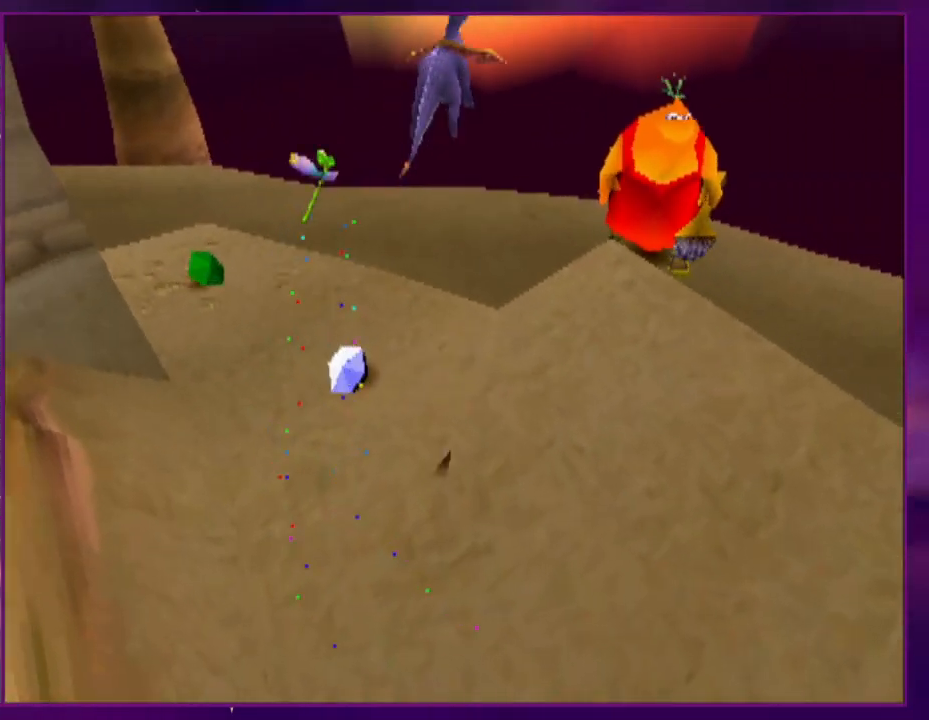
{"buttons": ["SQUARE", "L2", "DPAD_UP"], "events": [[100, "DPAD_RIGHT", "up"], [100, "DPAD_UP", "up"], [100, "L2", "up"], [300, "DPAD_RIGHT", "down"], [333, "L2", "down"], [367, "DPAD_UP", "down"], [500, "DPAD_RIGHT", "up"]]}
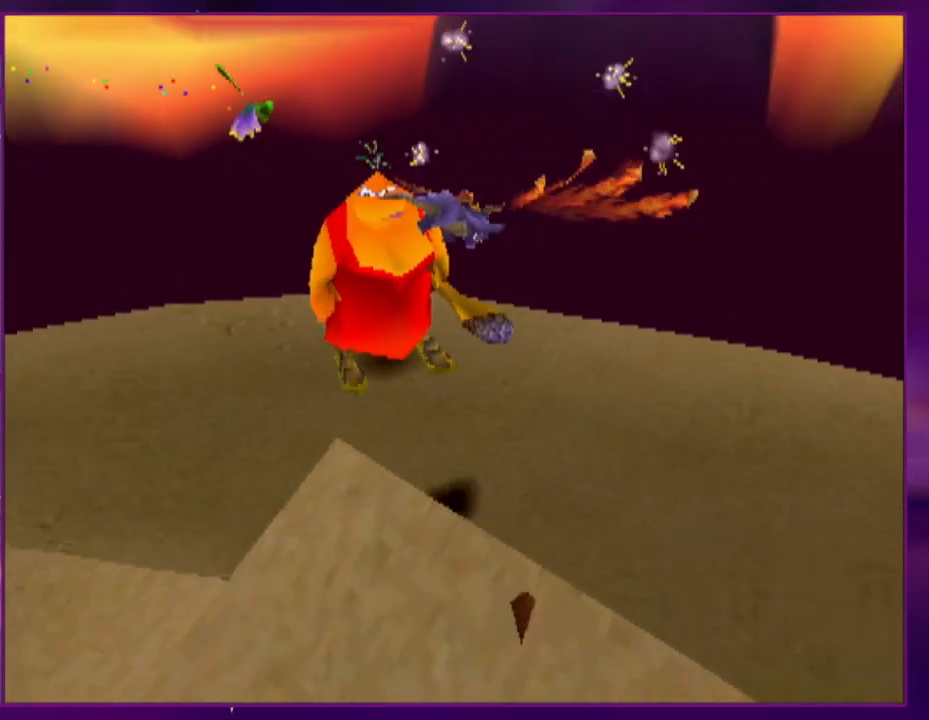
{"buttons": ["L2", "DPAD_UP"], "events": [[33, "DPAD_UP", "up"], [33, "L2", "up"], [133, "DPAD_RIGHT", "down"], [133, "DPAD_UP", "down"], [200, "L2", "down"], [267, "DPAD_RIGHT", "up"], [400, "DPAD_RIGHT", "down"], [433, "DPAD_RIGHT", "up"], [467, "SQUARE", "up"]]}
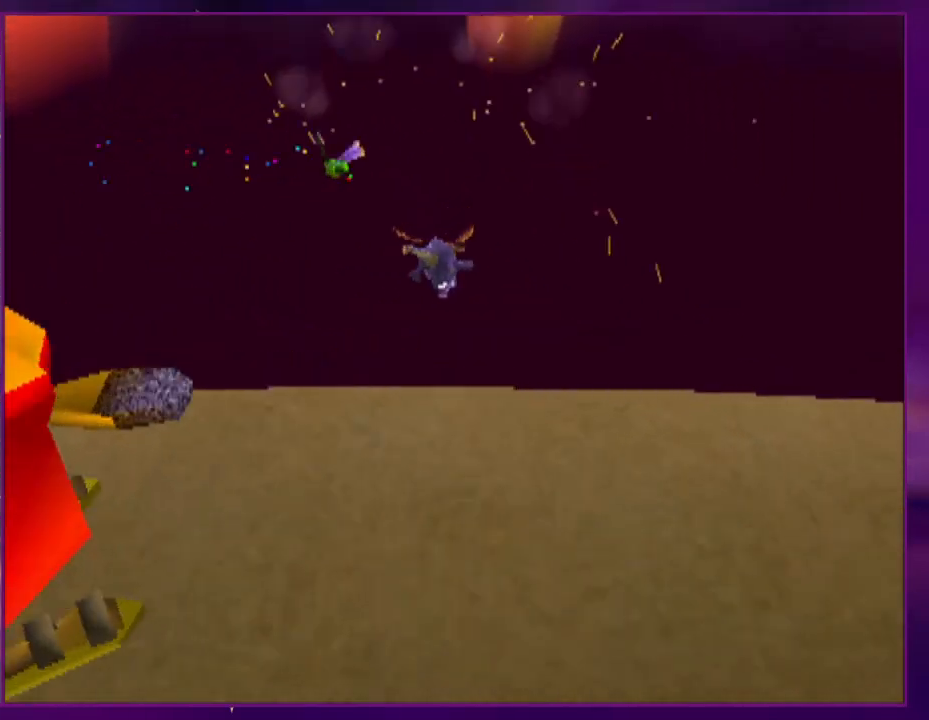
{"buttons": [], "events": [[33, "L2", "up"], [133, "DPAD_UP", "up"], [333, "START", "down"], [500, "START", "up"]]}
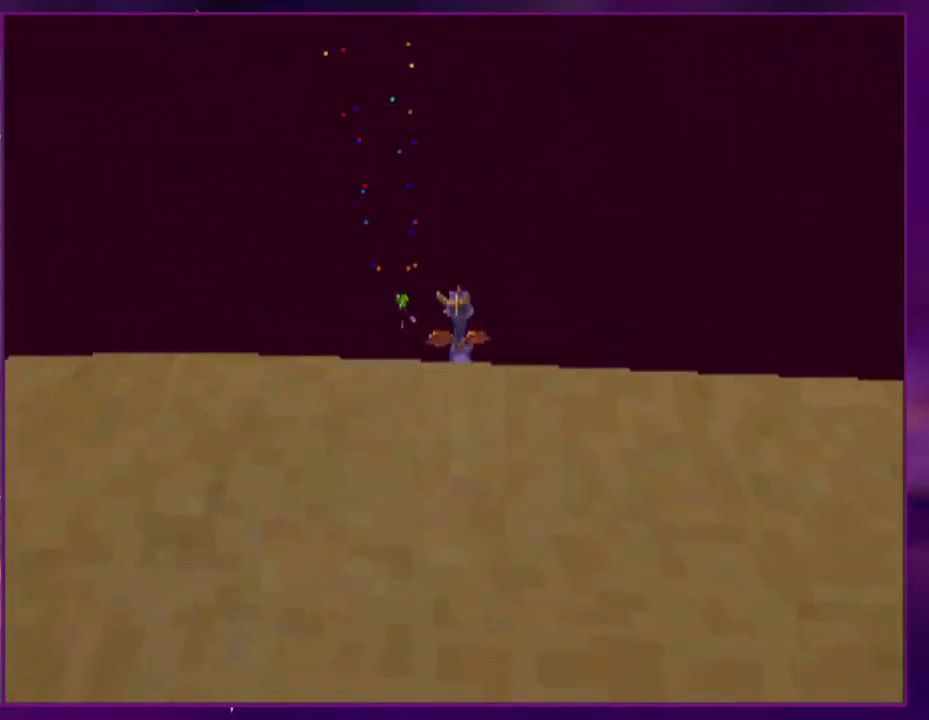
{"buttons": [], "events": []}
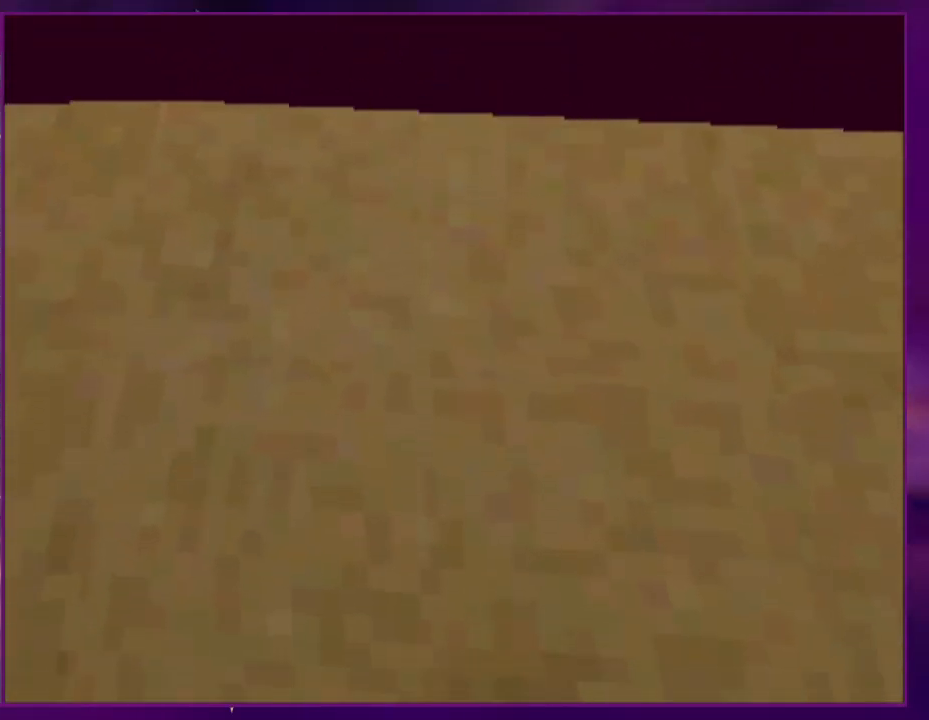
{"buttons": ["DPAD_UP", "DPAD_RIGHT"], "events": [[267, "CIRCLE", "down"], [467, "CIRCLE", "up"], [467, "DPAD_RIGHT", "down"], [467, "DPAD_UP", "down"]]}
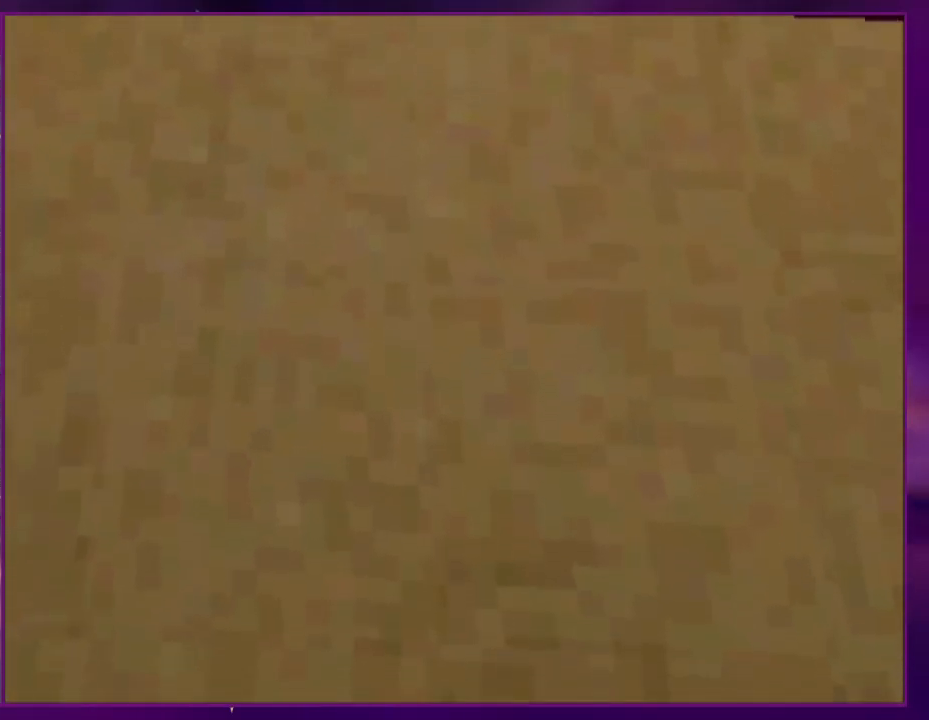
{"buttons": [], "events": [[133, "DPAD_UP", "up"], [167, "DPAD_RIGHT", "up"]]}
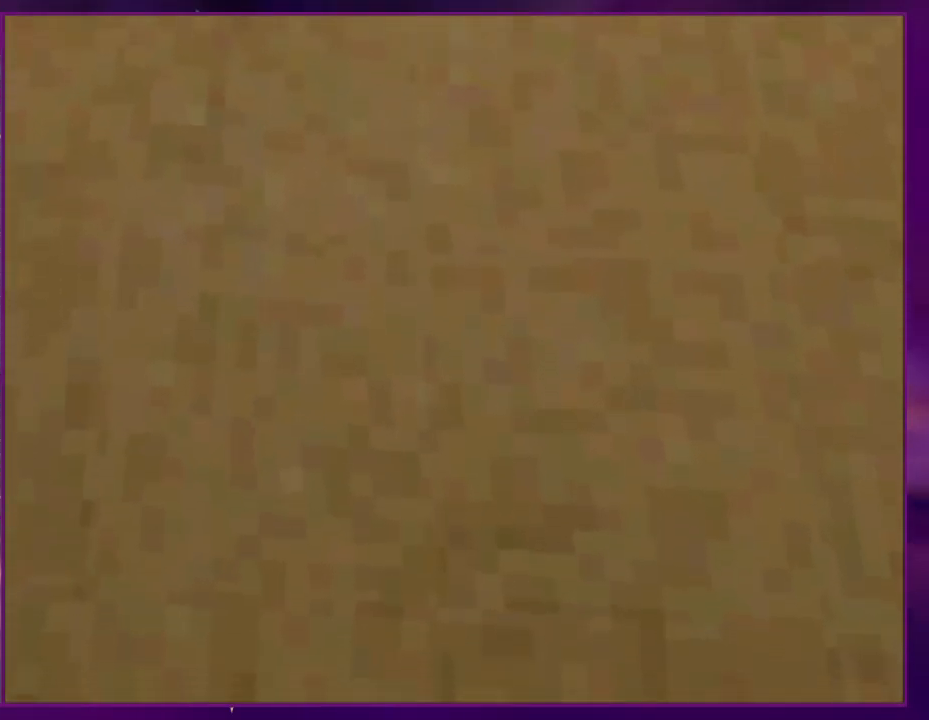
{"buttons": [], "events": []}
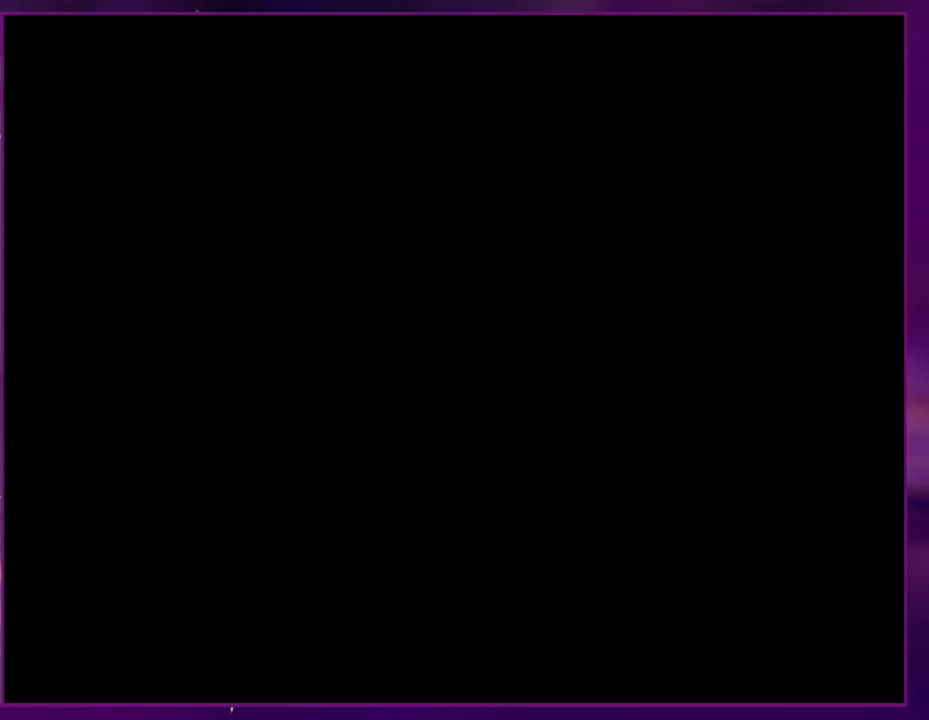
{"buttons": [], "events": []}
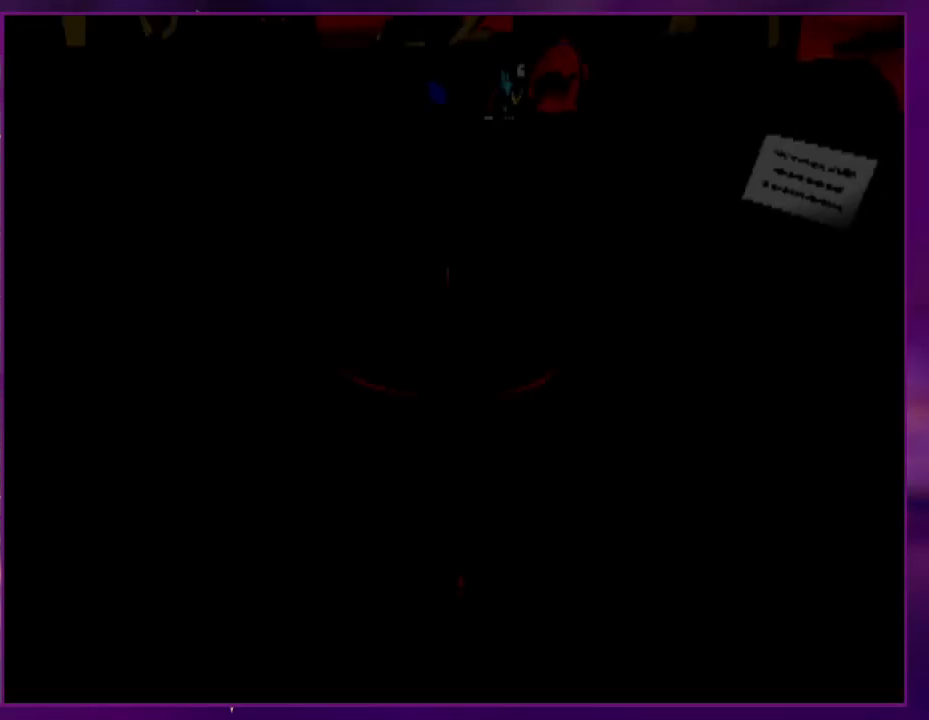
{"buttons": ["SQUARE", "L2", "DPAD_UP"], "events": [[300, "DPAD_RIGHT", "down"], [300, "DPAD_UP", "down"], [300, "L2", "down"], [467, "SQUARE", "down"], [500, "DPAD_RIGHT", "up"]]}
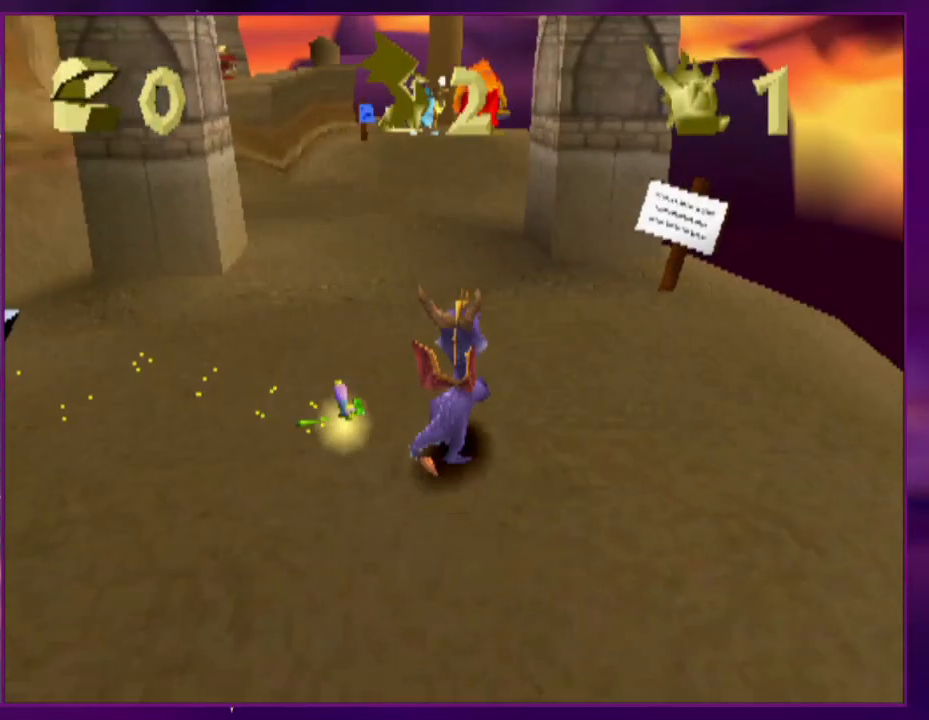
{"buttons": ["DPAD_UP"], "events": [[33, "L2", "up"], [133, "SQUARE", "up"], [233, "DPAD_RIGHT", "down"], [267, "L2", "down"], [333, "DPAD_RIGHT", "up"], [367, "L2", "up"]]}
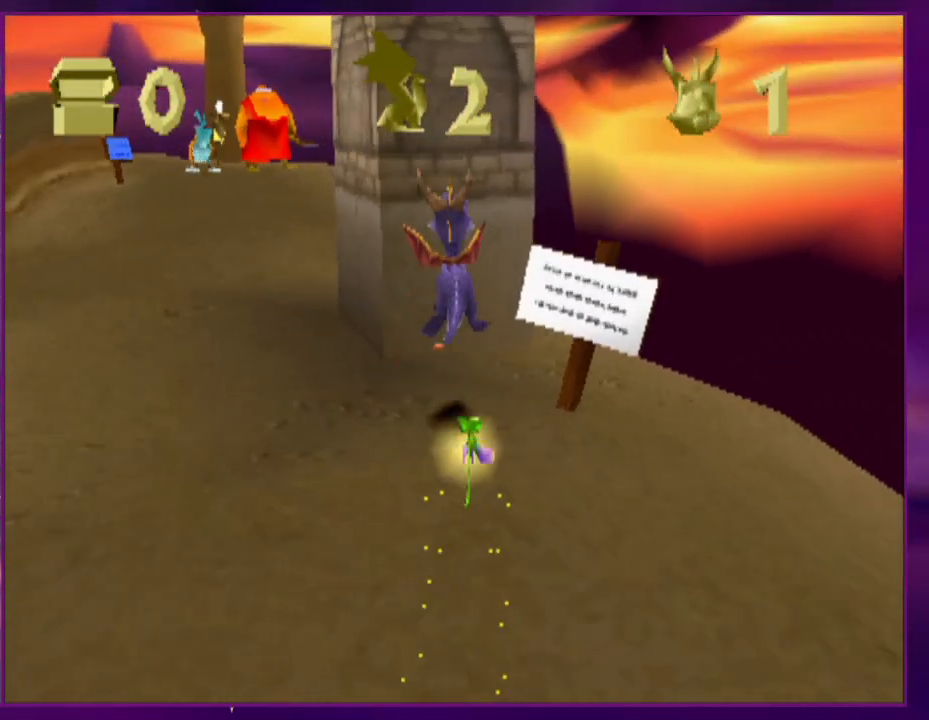
{"buttons": [], "events": [[67, "DPAD_UP", "up"], [233, "DPAD_RIGHT", "down"], [300, "DPAD_RIGHT", "up"], [300, "DPAD_UP", "down"], [333, "DPAD_UP", "up"]]}
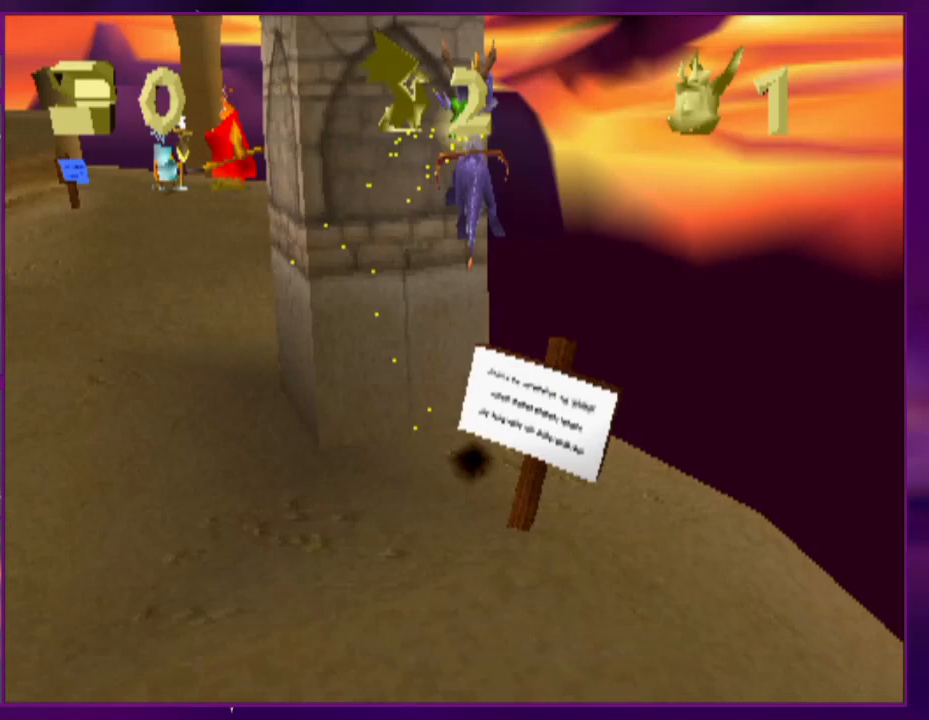
{"buttons": ["R2", "DPAD_UP", "DPAD_LEFT"], "events": [[100, "DPAD_UP", "down"], [167, "DPAD_UP", "up"], [167, "R2", "down"], [467, "DPAD_LEFT", "down"], [467, "DPAD_UP", "down"]]}
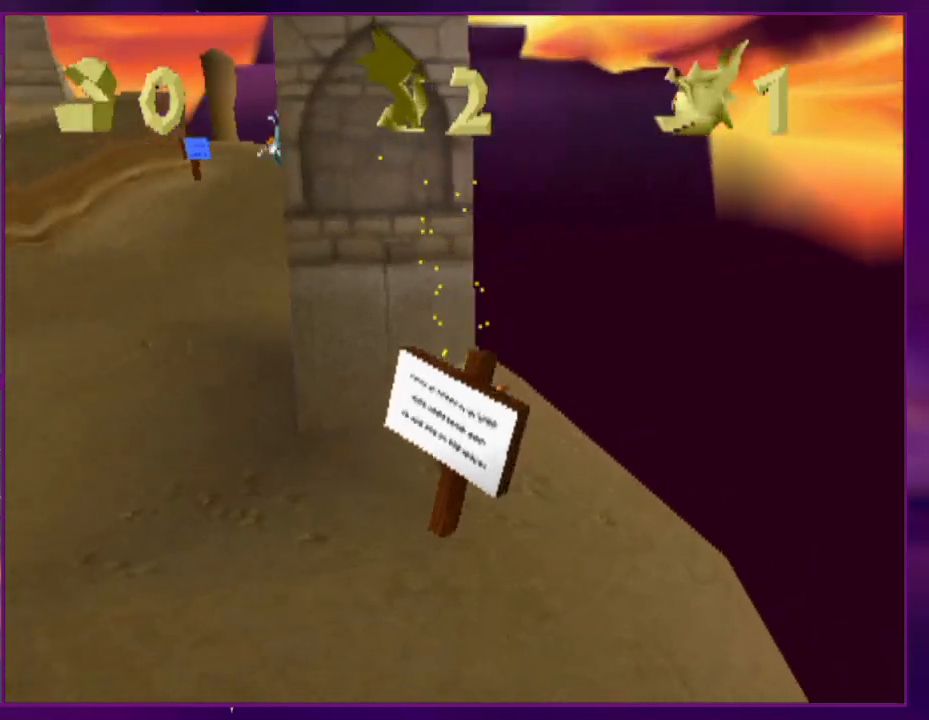
{"buttons": ["R2"], "events": [[133, "DPAD_UP", "up"], [200, "DPAD_LEFT", "up"], [400, "DPAD_LEFT", "down"], [400, "DPAD_UP", "down"], [500, "DPAD_LEFT", "up"], [500, "DPAD_UP", "up"]]}
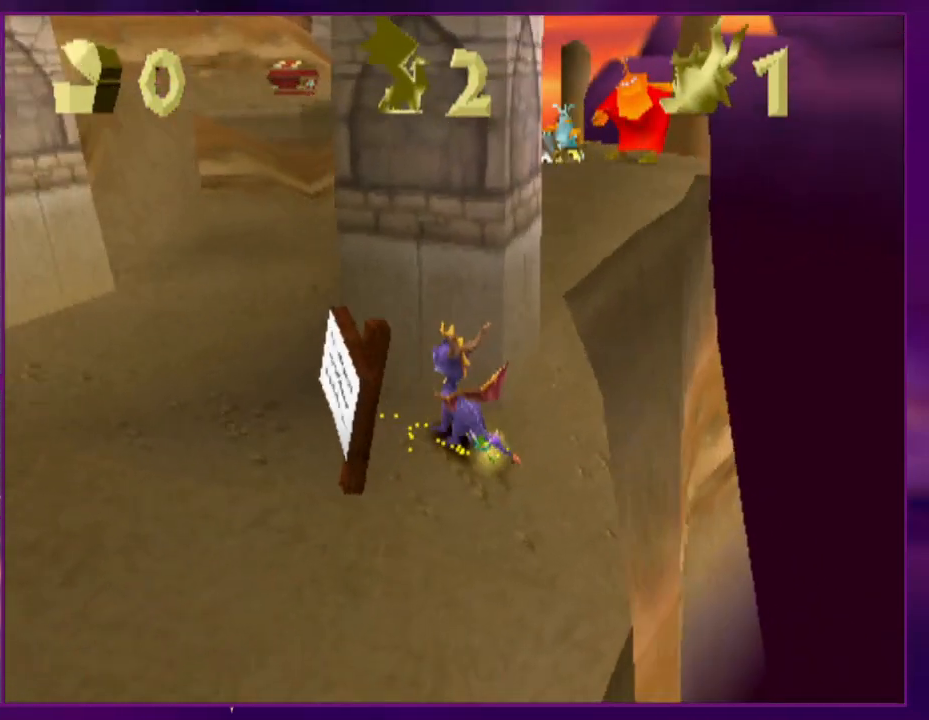
{"buttons": ["R2"], "events": [[433, "DPAD_UP", "down"], [500, "DPAD_UP", "up"]]}
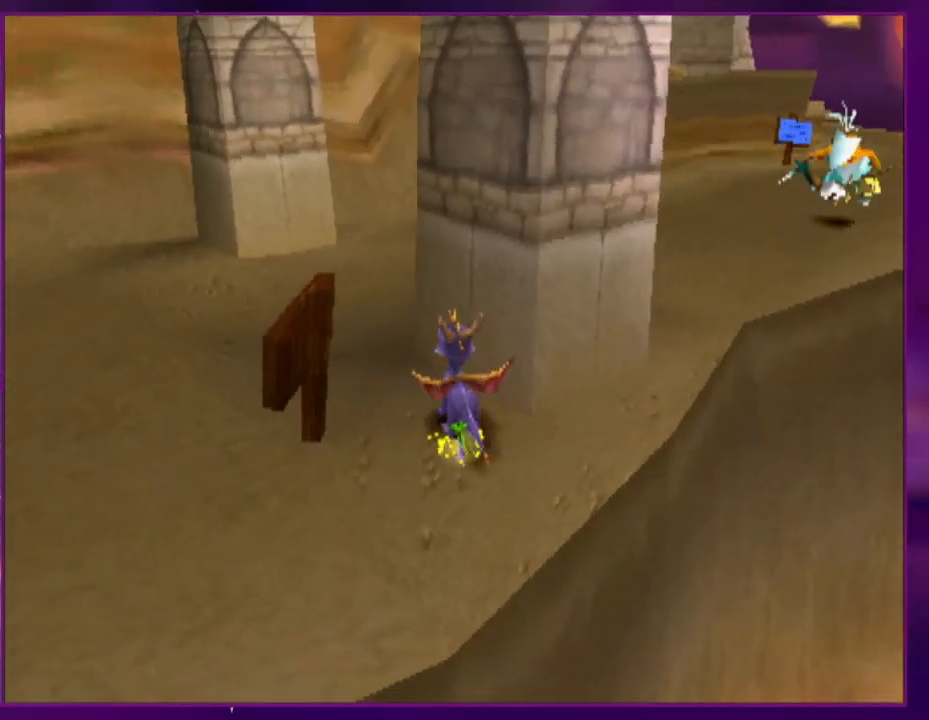
{"buttons": [], "events": [[67, "R2", "up"], [267, "R2", "down"], [433, "DPAD_UP", "down"], [467, "R2", "up"], [500, "DPAD_UP", "up"]]}
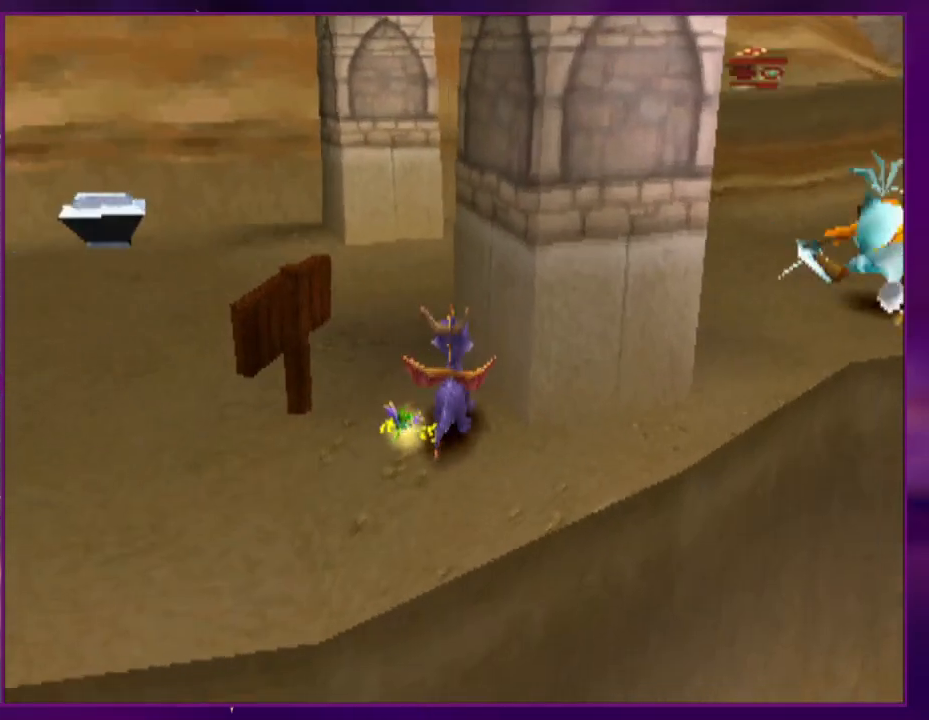
{"buttons": ["SQUARE", "DPAD_UP"], "events": [[333, "DPAD_UP", "down"], [433, "SQUARE", "down"]]}
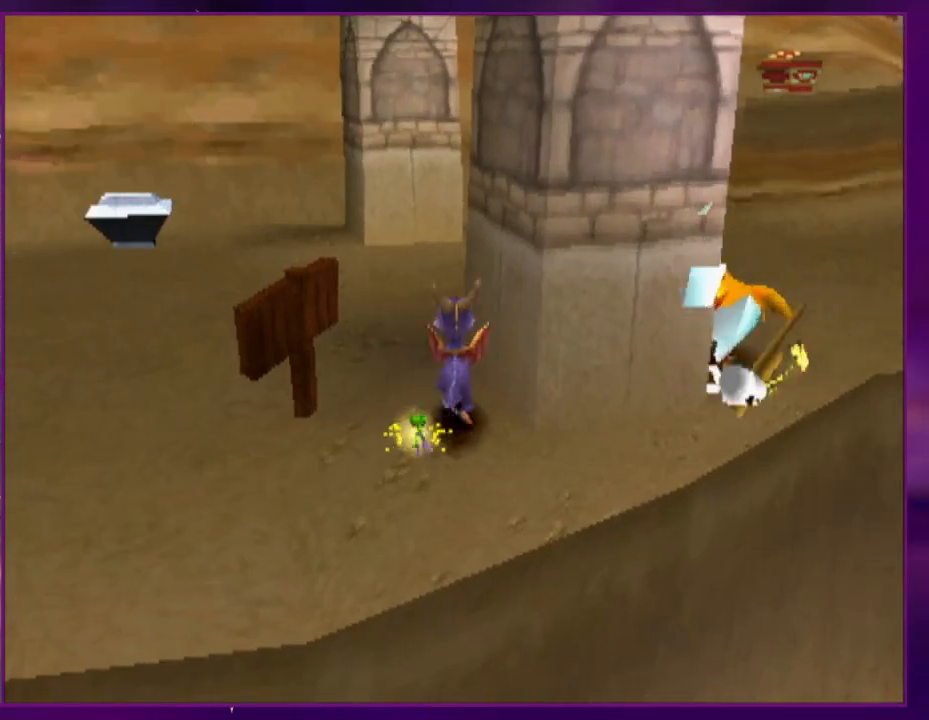
{"buttons": ["SQUARE"], "events": [[67, "L2", "down"], [133, "SQUARE", "up"], [200, "DPAD_RIGHT", "down"], [233, "SQUARE", "down"], [400, "DPAD_RIGHT", "up"], [400, "SQUARE", "up"], [433, "L2", "up"], [500, "DPAD_UP", "up"], [500, "SQUARE", "down"]]}
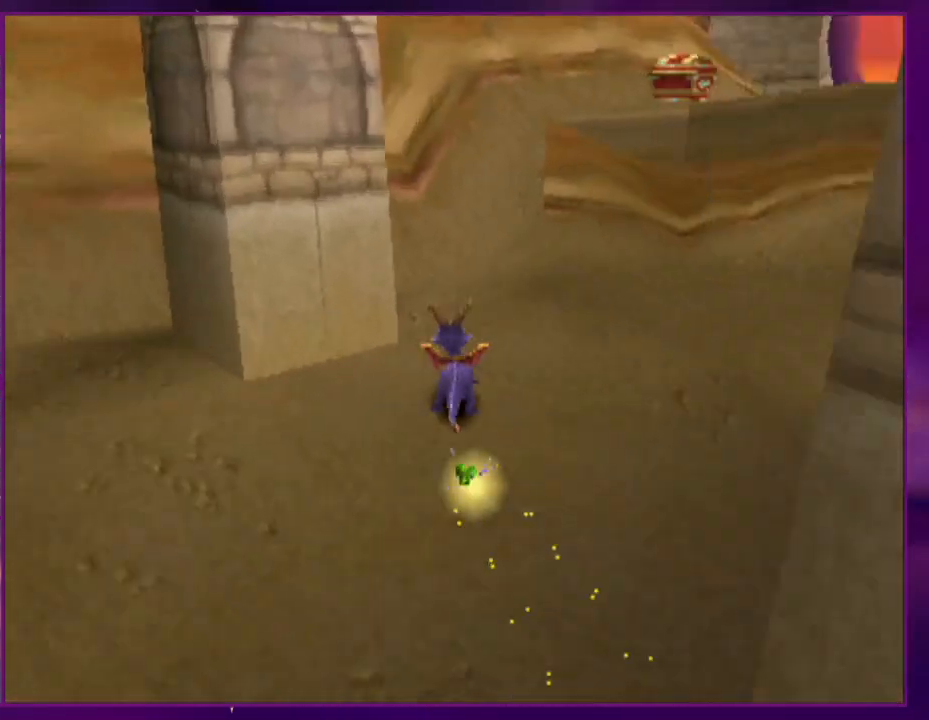
{"buttons": ["SQUARE", "L2", "DPAD_UP"], "events": [[100, "DPAD_UP", "down"], [167, "DPAD_RIGHT", "down"], [167, "L2", "down"], [167, "SQUARE", "up"], [233, "SQUARE", "down"], [433, "SQUARE", "up"], [500, "DPAD_RIGHT", "up"], [500, "SQUARE", "down"]]}
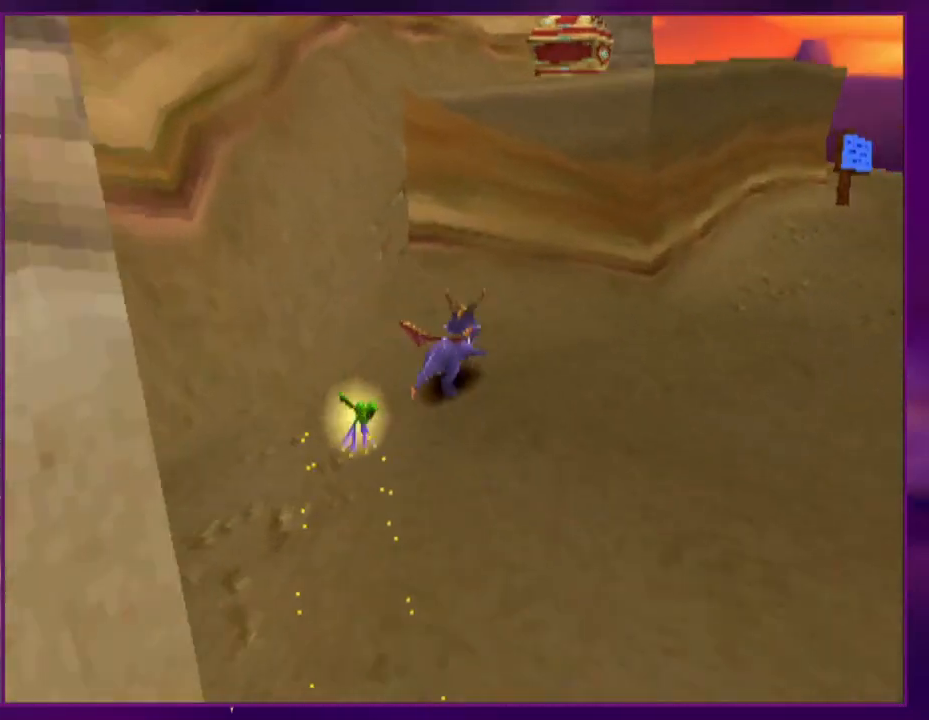
{"buttons": ["DPAD_RIGHT"], "events": [[100, "L2", "up"], [100, "SQUARE", "up"], [133, "DPAD_UP", "up"], [367, "DPAD_RIGHT", "down"]]}
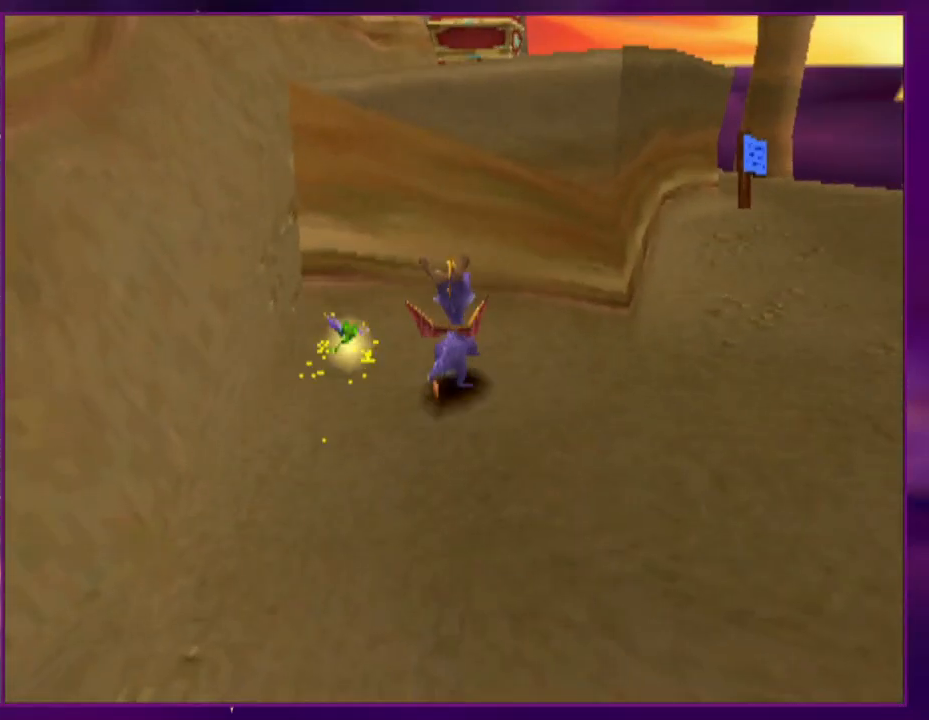
{"buttons": ["DPAD_RIGHT"], "events": [[67, "DPAD_RIGHT", "up"], [467, "DPAD_RIGHT", "down"]]}
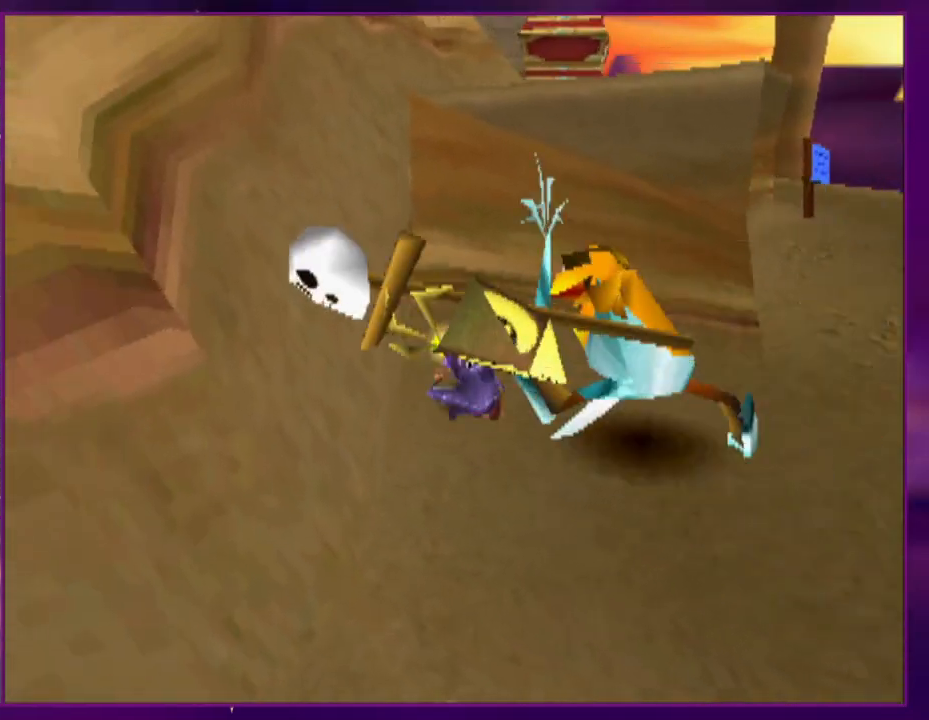
{"buttons": [], "events": [[67, "DPAD_RIGHT", "up"]]}
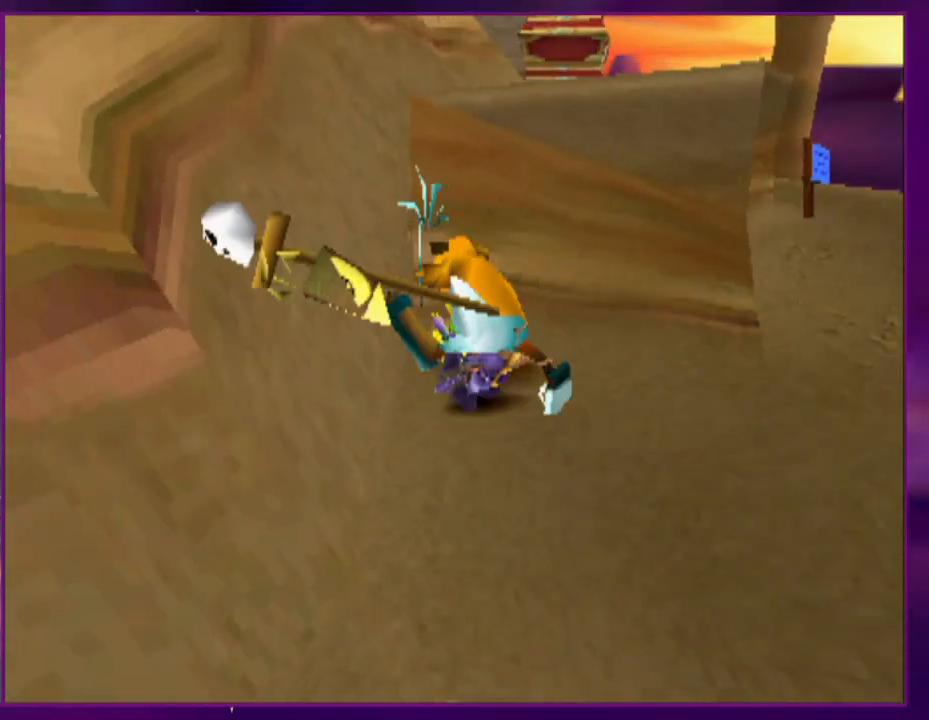
{"buttons": [], "events": []}
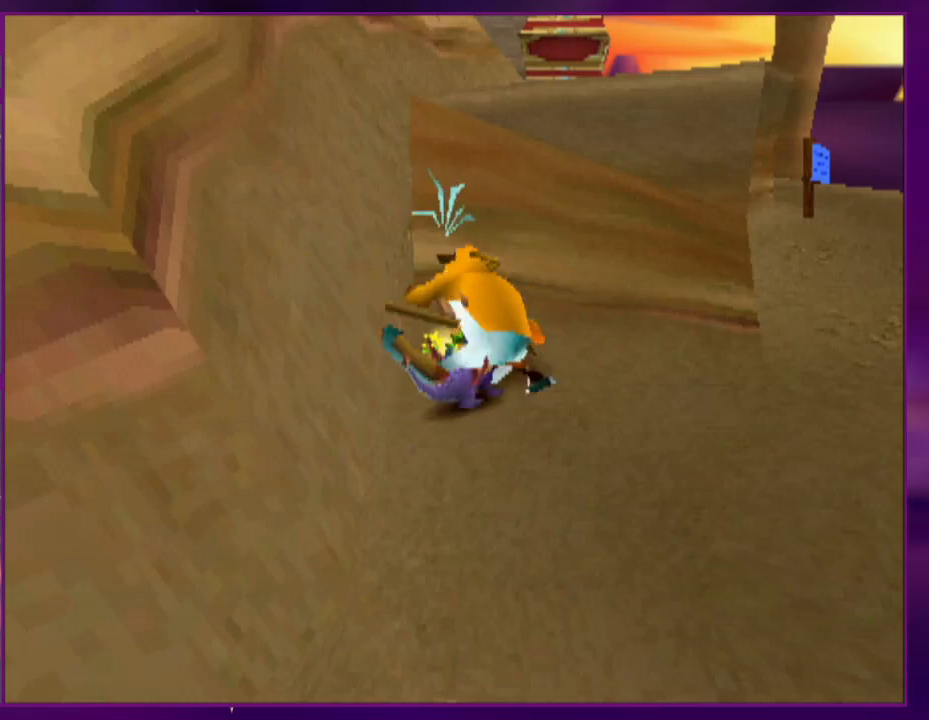
{"buttons": [], "events": []}
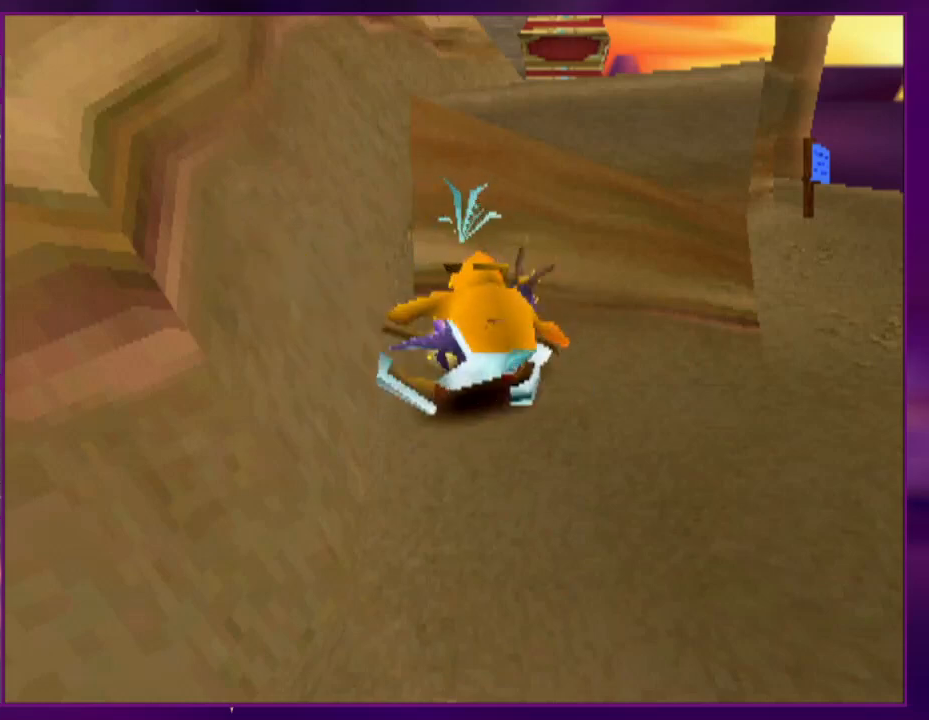
{"buttons": [], "events": []}
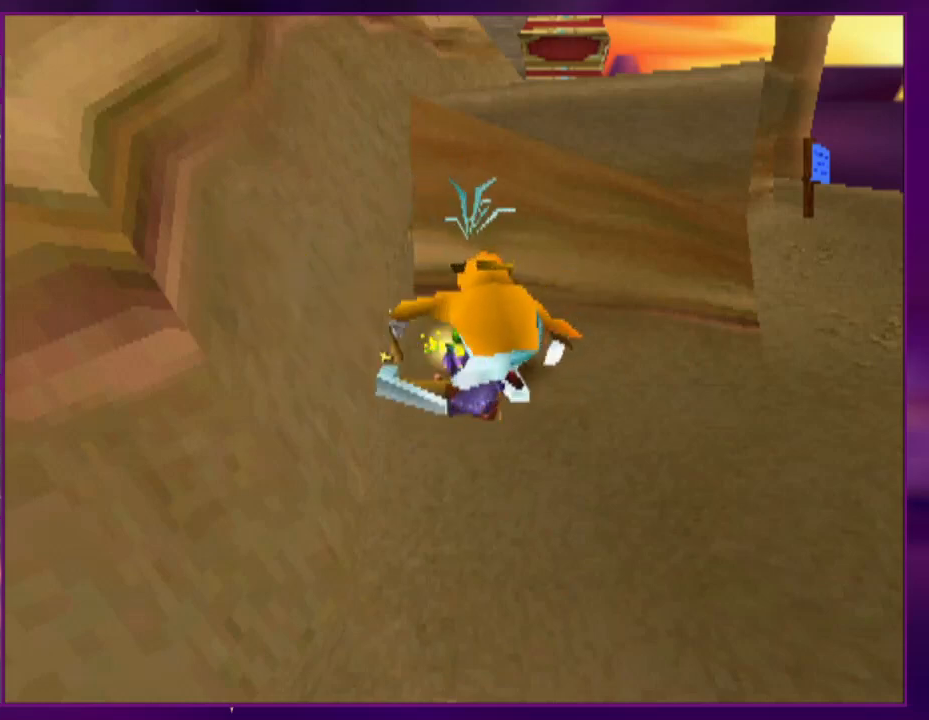
{"buttons": ["R2"], "events": [[67, "DPAD_LEFT", "down"], [367, "DPAD_LEFT", "up"], [433, "R2", "down"]]}
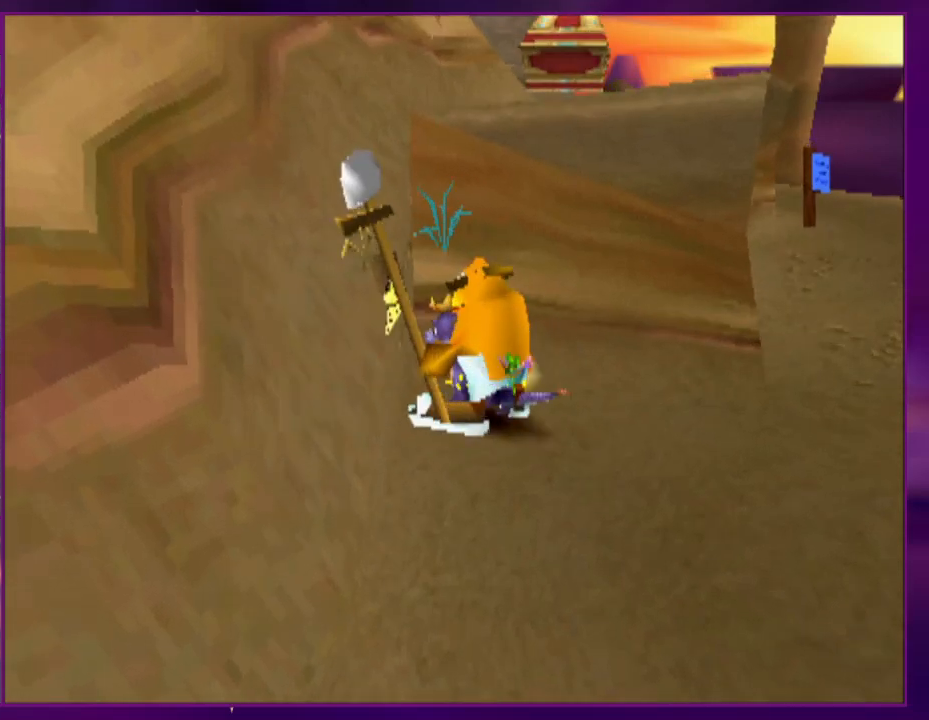
{"buttons": [], "events": [[167, "R2", "up"], [233, "DPAD_LEFT", "down"], [333, "DPAD_LEFT", "up"]]}
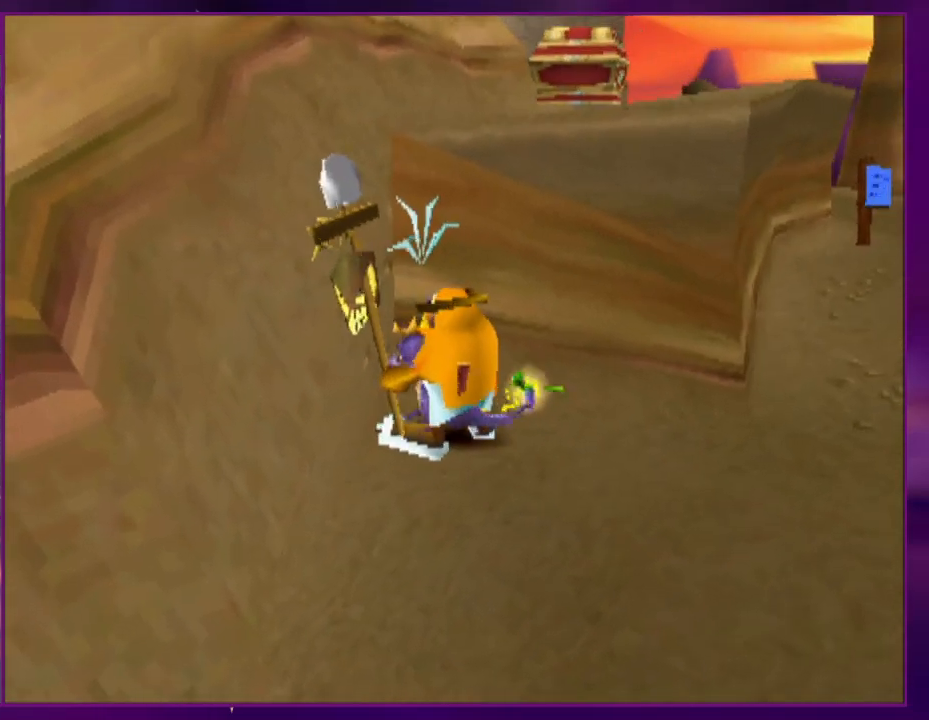
{"buttons": [], "events": []}